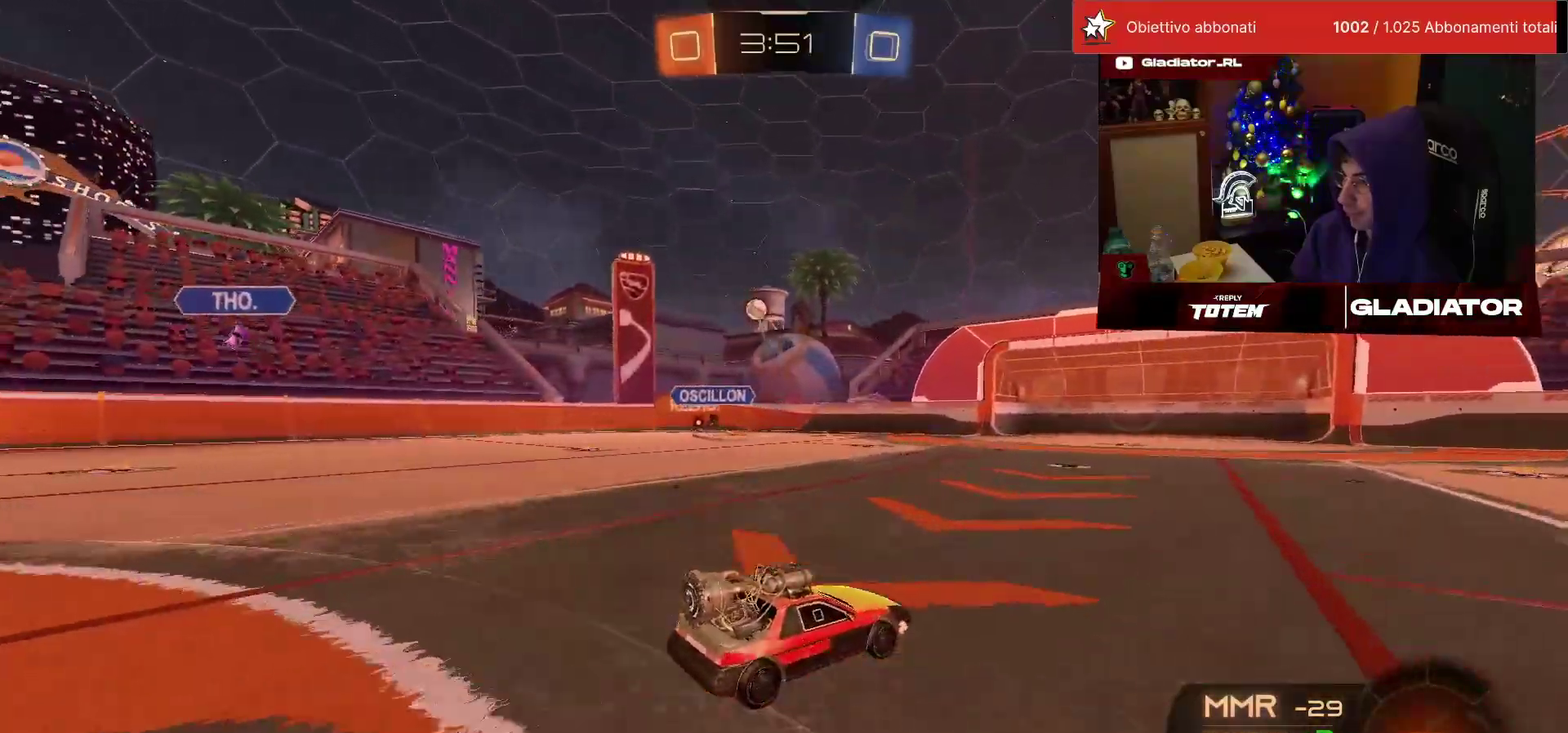
Gameplay with a controller (PlayStation layout); each line is a JSON object with the inputs held at the frame after it. "events" lists button and stick changes between this image and that frame as [ms after this image, input, new state], when the widget could be followed in between. Not read: R3.
{"buttons": ["R2"], "left_stick": "left", "events": [[50, "left_stick", "center"], [150, "left_stick", "left"], [317, "SQUARE", "down"], [417, "SQUARE", "up"]]}
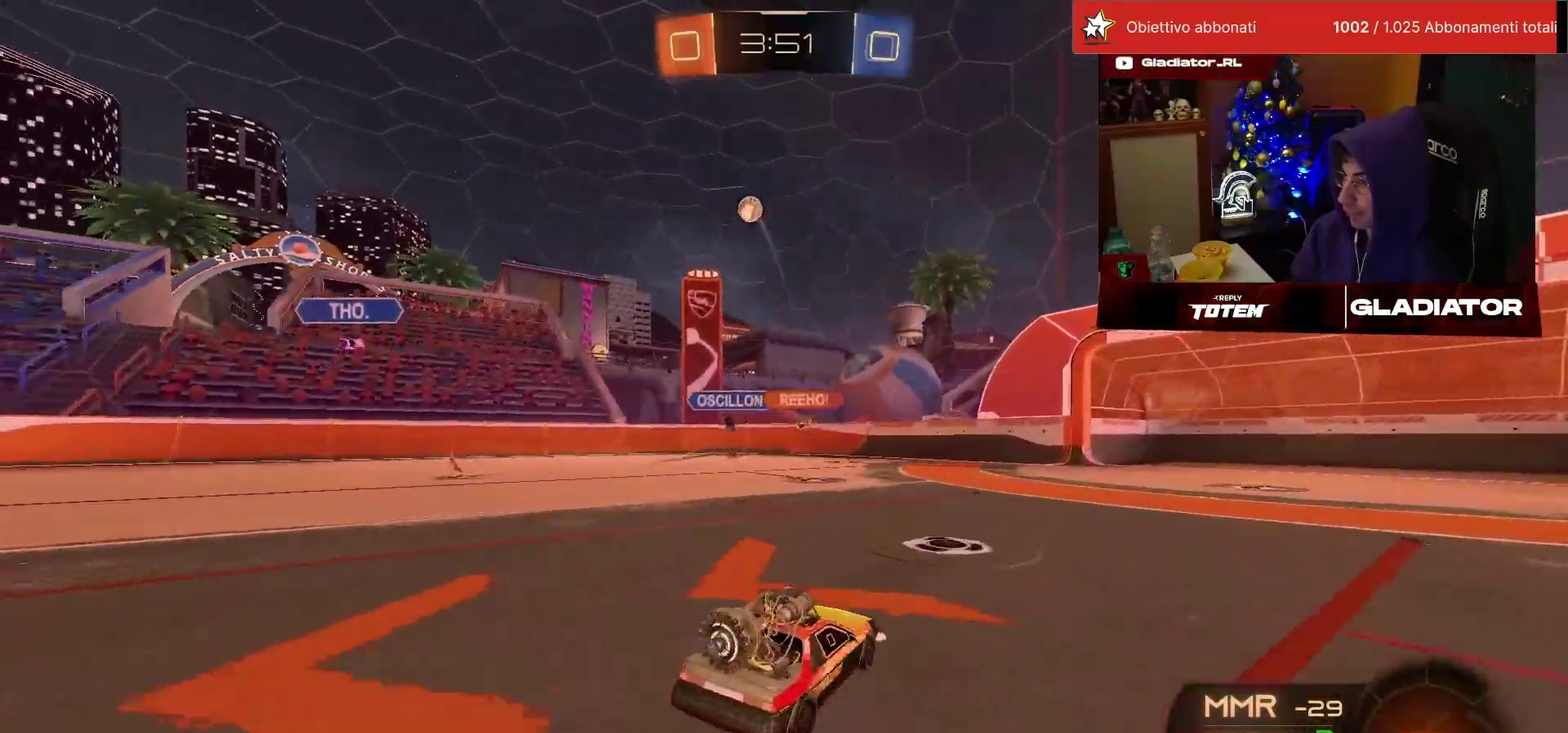
{"buttons": ["R2"], "left_stick": "up-right", "events": [[83, "left_stick", "center"], [200, "left_stick", "left"], [300, "left_stick", "center"], [367, "left_stick", "right"], [450, "left_stick", "up-right"]]}
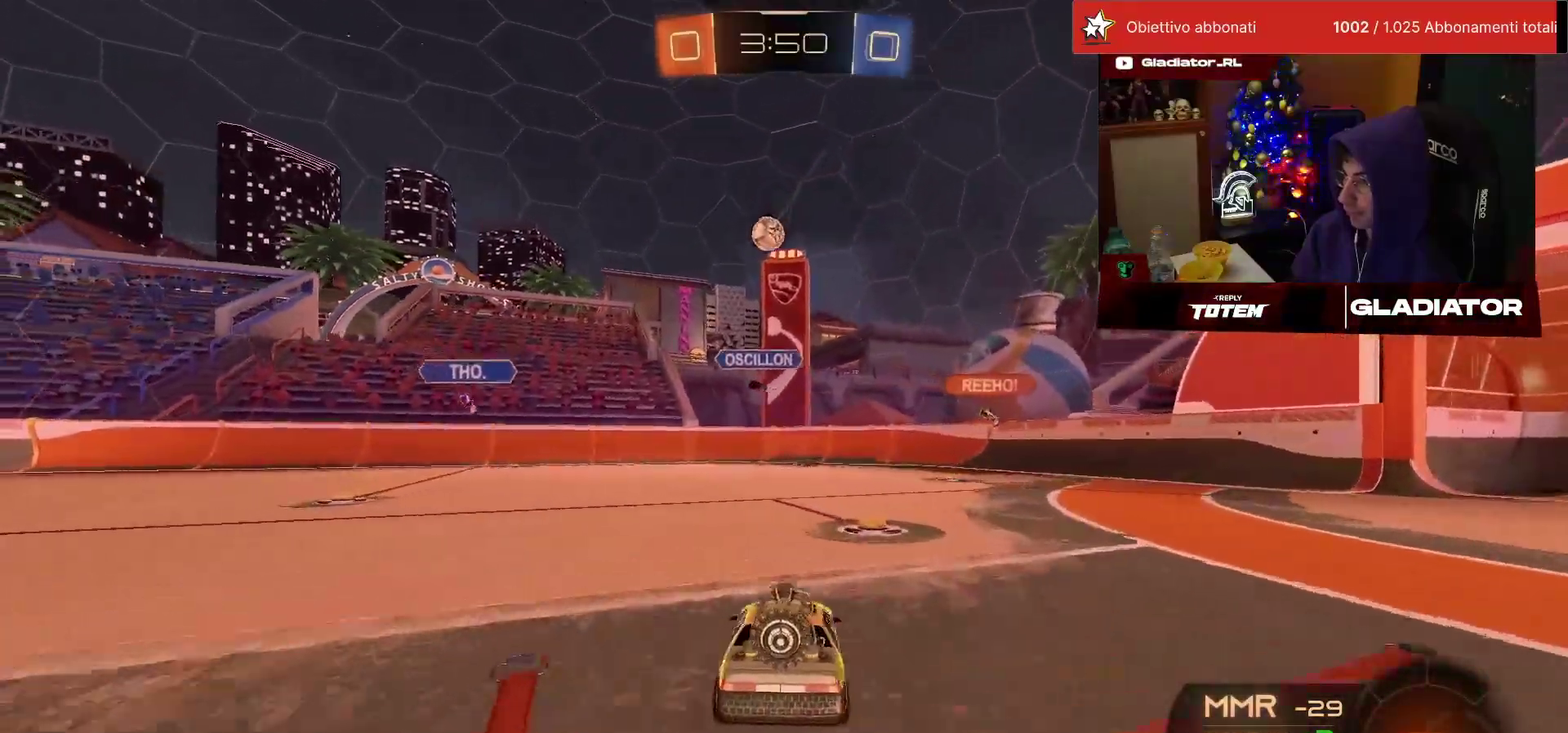
{"buttons": ["R2"], "left_stick": "right", "events": [[67, "left_stick", "center"], [200, "left_stick", "right"], [350, "SQUARE", "down"], [467, "SQUARE", "up"]]}
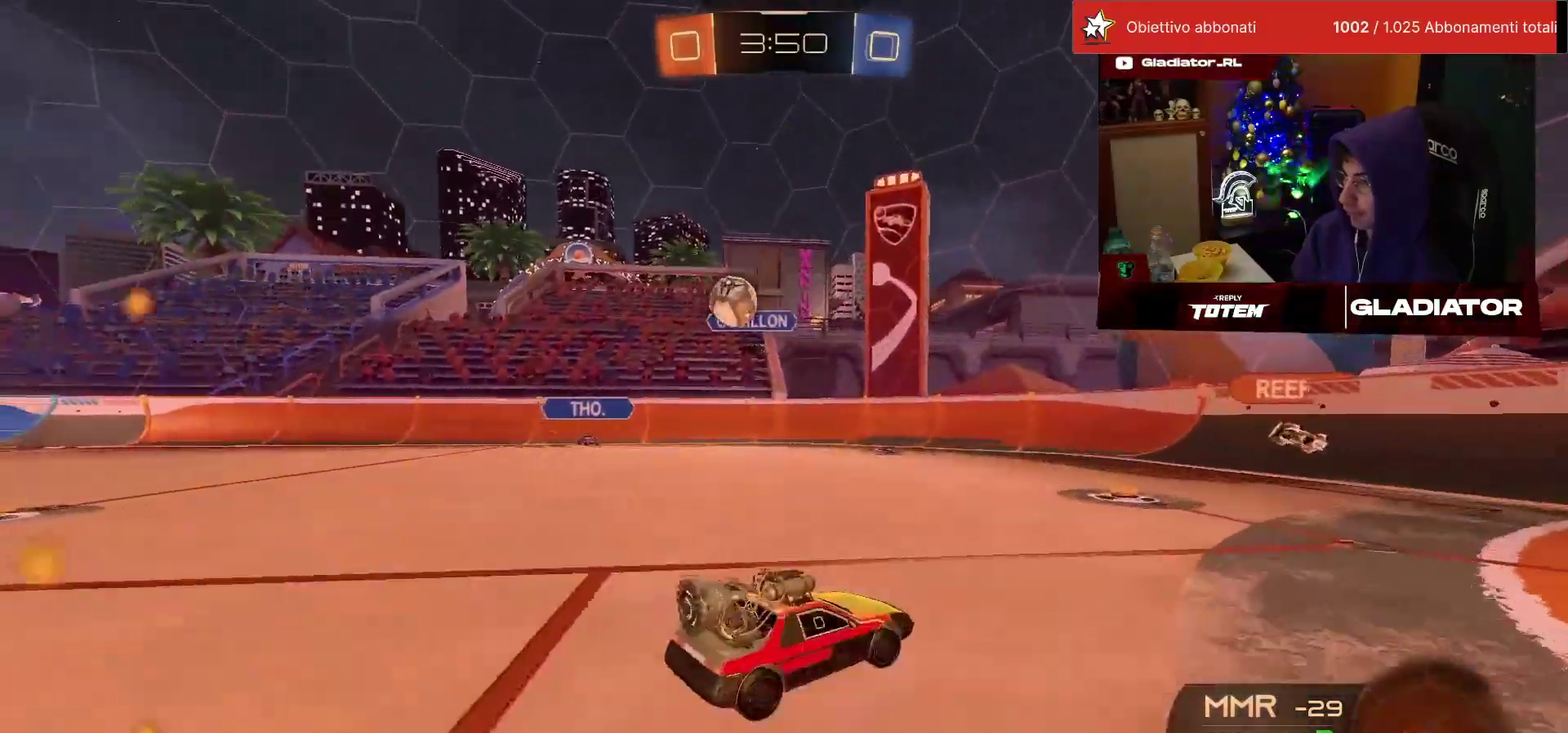
{"buttons": ["R2"], "left_stick": "right", "events": []}
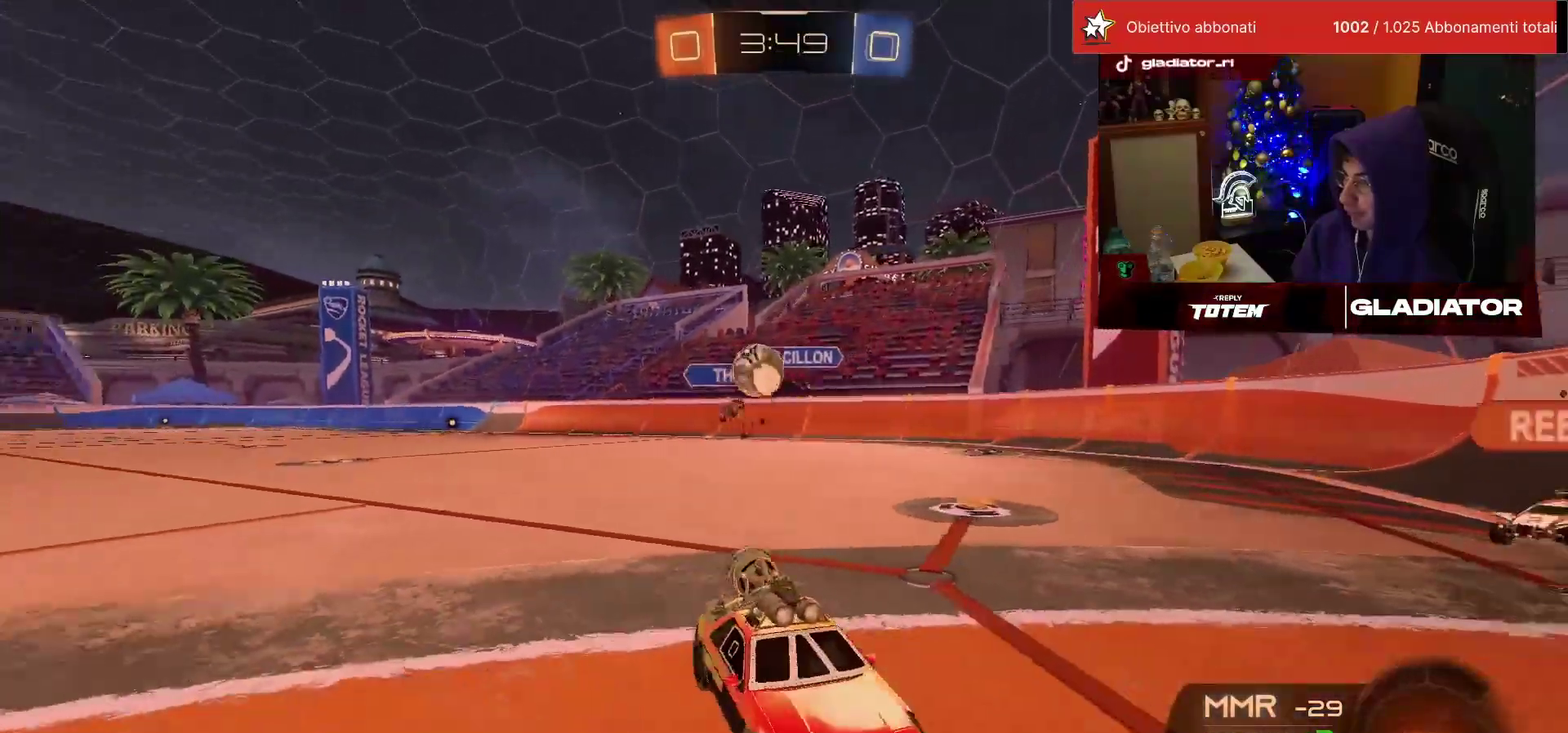
{"buttons": ["CROSS", "L1", "R1", "R2"], "left_stick": "up-right", "events": [[150, "R1", "down"], [300, "left_stick", "up-right"], [317, "CROSS", "down"], [350, "left_stick", "up"], [383, "CROSS", "up"], [400, "L1", "down"], [433, "CROSS", "down"], [467, "left_stick", "up-right"]]}
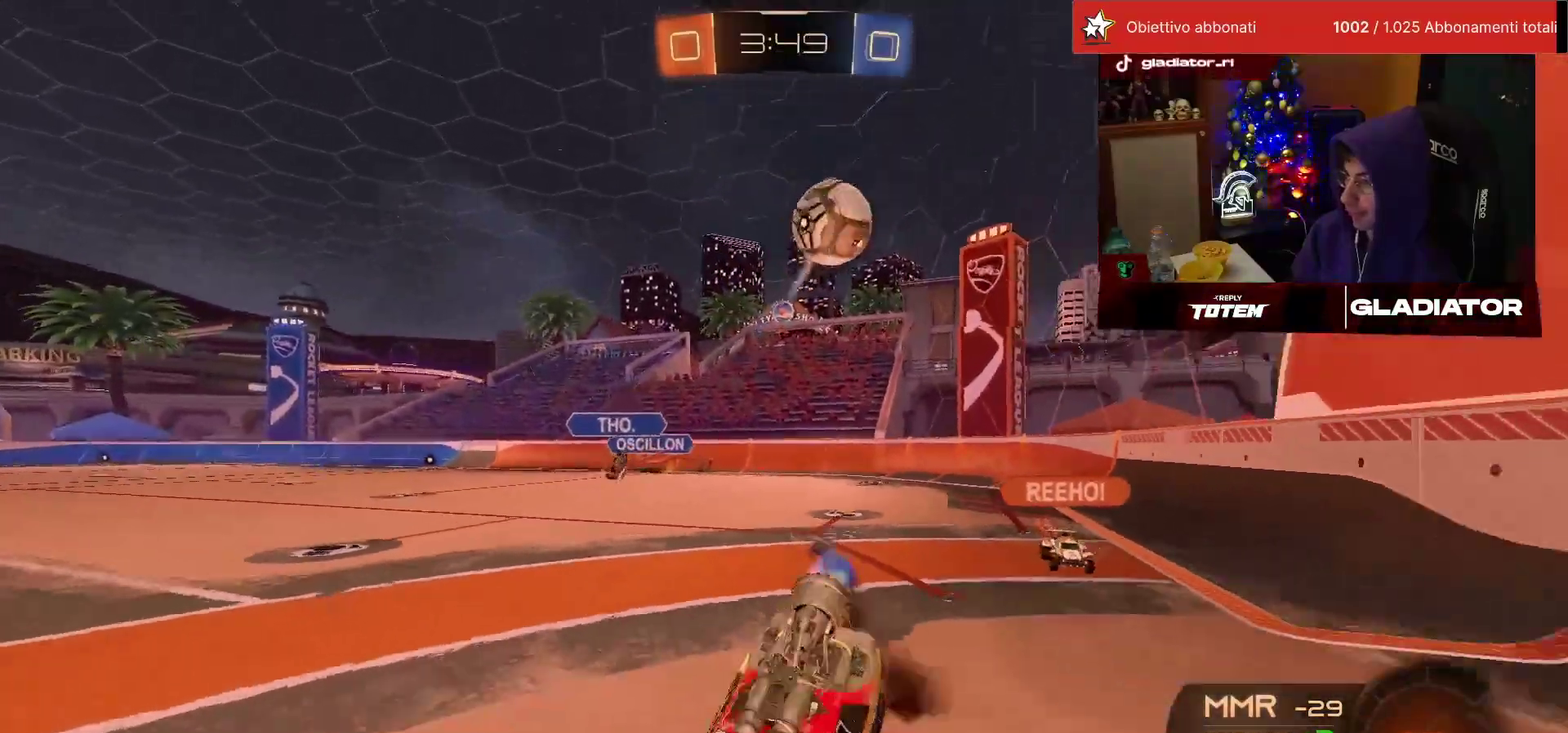
{"buttons": ["R2"], "left_stick": "up", "events": [[17, "CROSS", "up"], [17, "L1", "up"], [17, "left_stick", "up"], [33, "R1", "up"], [67, "TRIANGLE", "down"], [150, "TRIANGLE", "up"]]}
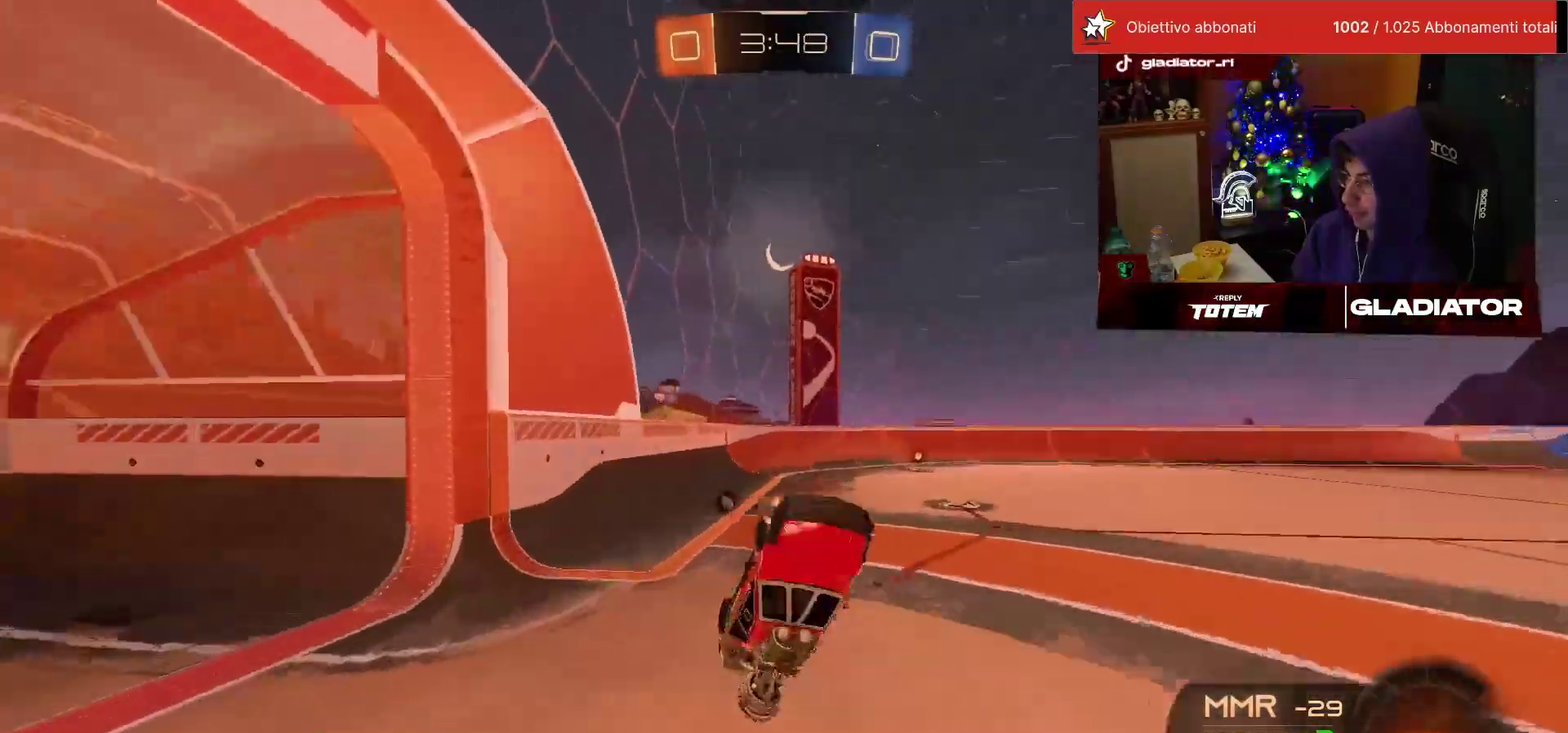
{"buttons": ["R2"], "left_stick": "right", "events": [[150, "TRIANGLE", "down"], [183, "left_stick", "right"], [217, "TRIANGLE", "up"]]}
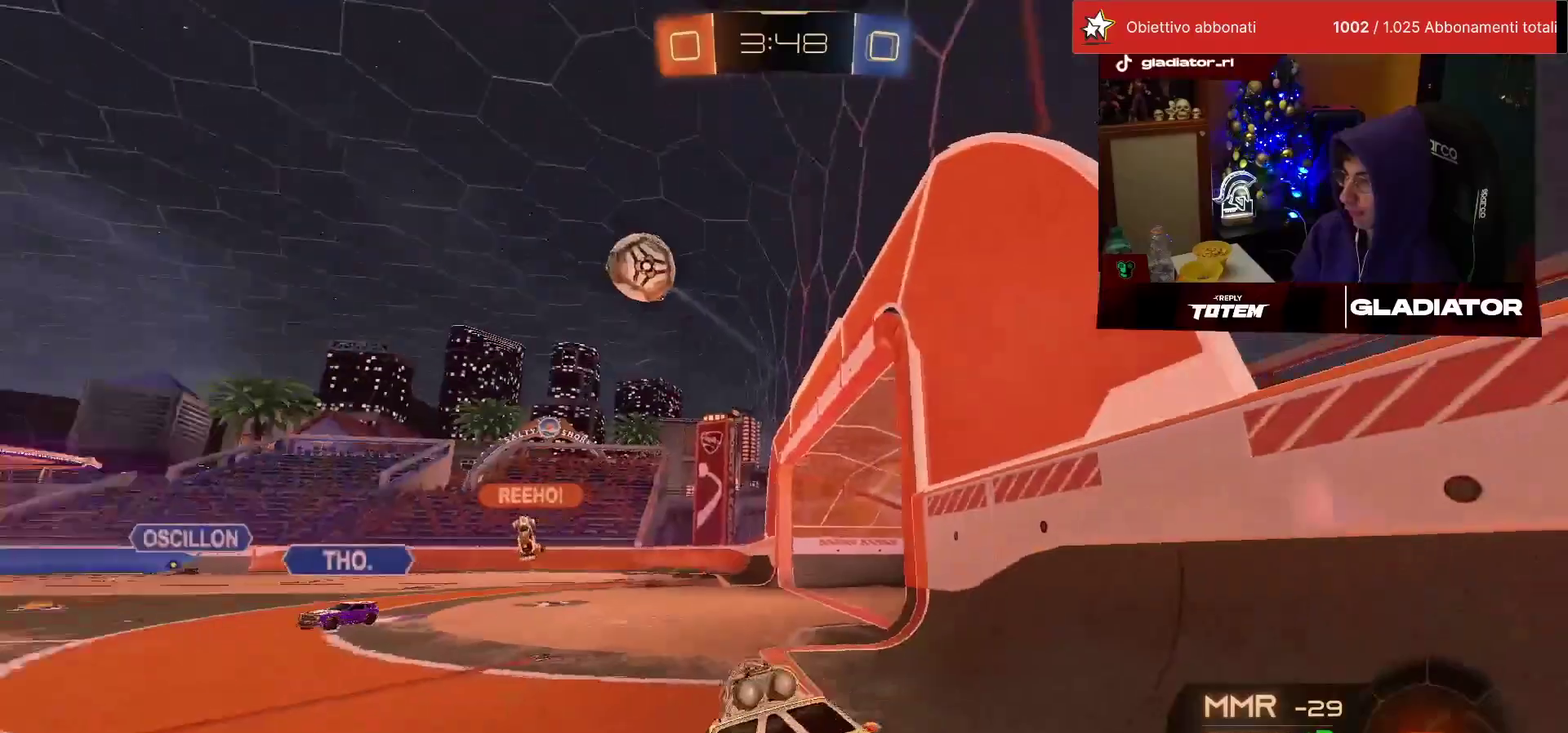
{"buttons": ["SQUARE", "R2"], "left_stick": "right", "events": [[483, "SQUARE", "down"]]}
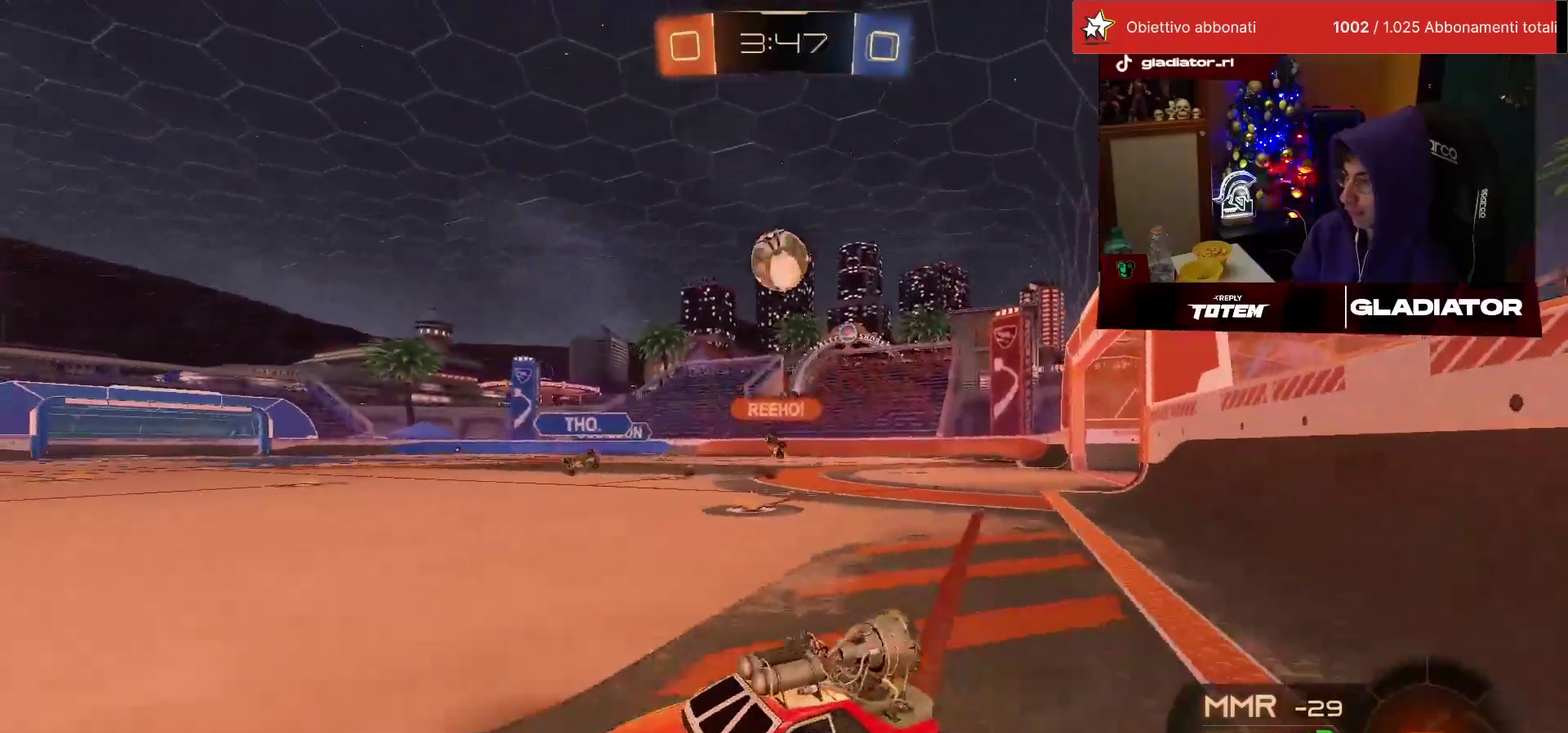
{"buttons": ["R2"], "left_stick": "center", "events": [[50, "SQUARE", "up"], [100, "L2", "down"], [100, "R2", "up"], [150, "left_stick", "up-right"], [200, "left_stick", "right"], [217, "L2", "up"], [350, "left_stick", "center"], [433, "R2", "down"]]}
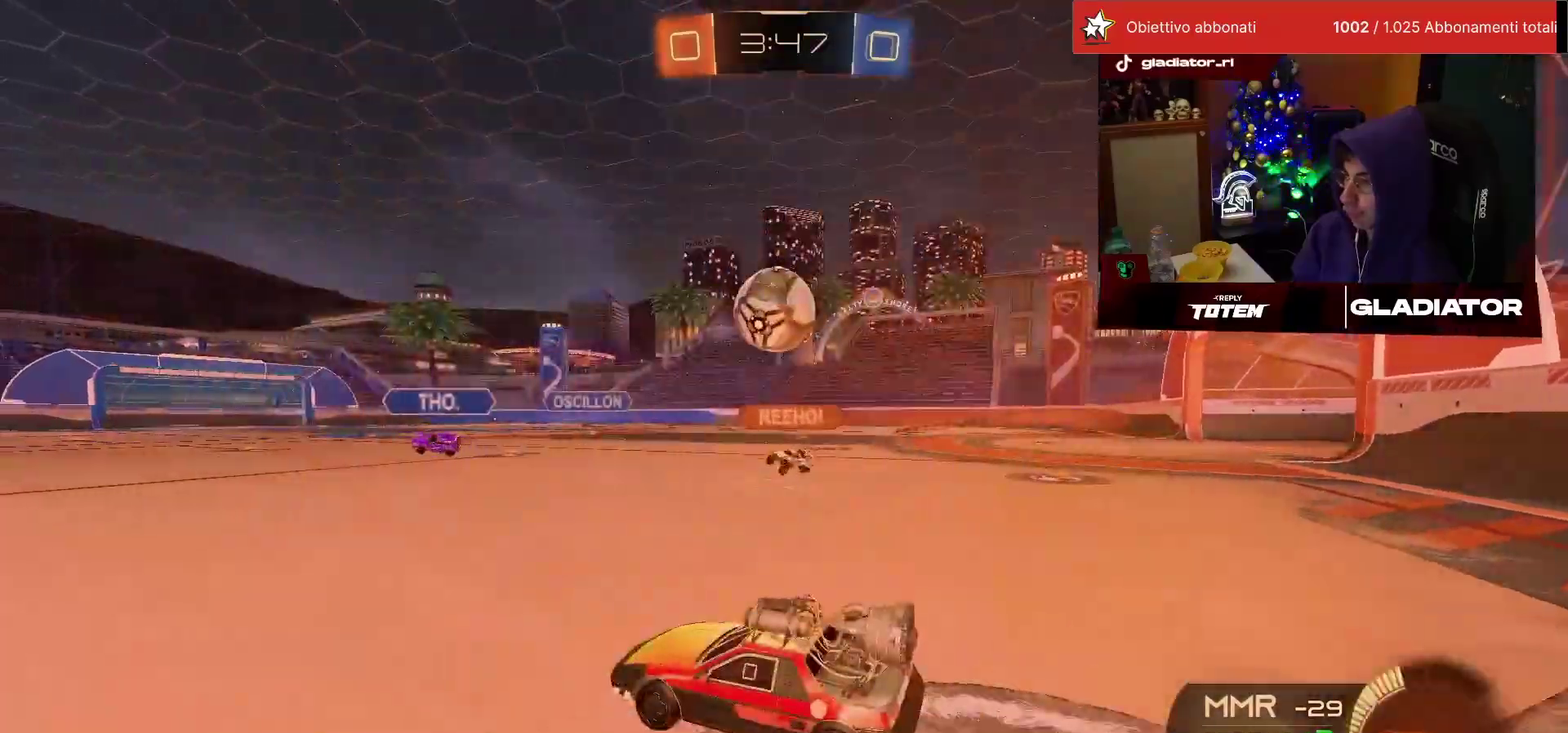
{"buttons": ["L2"], "left_stick": "down-left", "events": [[17, "left_stick", "right"], [83, "left_stick", "center"], [133, "left_stick", "right"], [200, "left_stick", "center"], [333, "left_stick", "down"], [367, "R2", "up"], [383, "L2", "down"], [383, "left_stick", "down-left"]]}
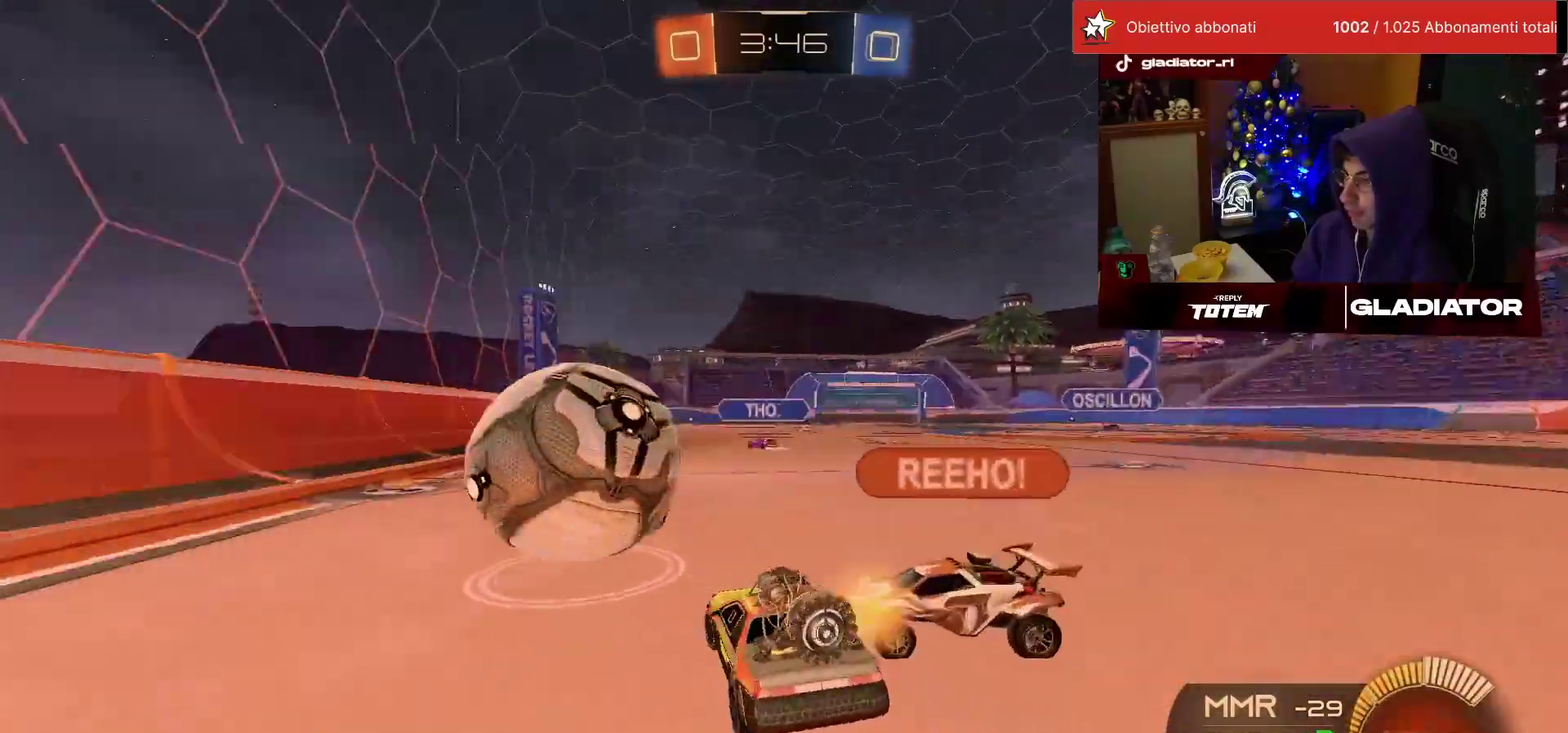
{"buttons": ["R2"], "left_stick": "down-right", "events": [[100, "L2", "up"], [100, "left_stick", "center"], [367, "left_stick", "down-right"], [417, "R2", "down"]]}
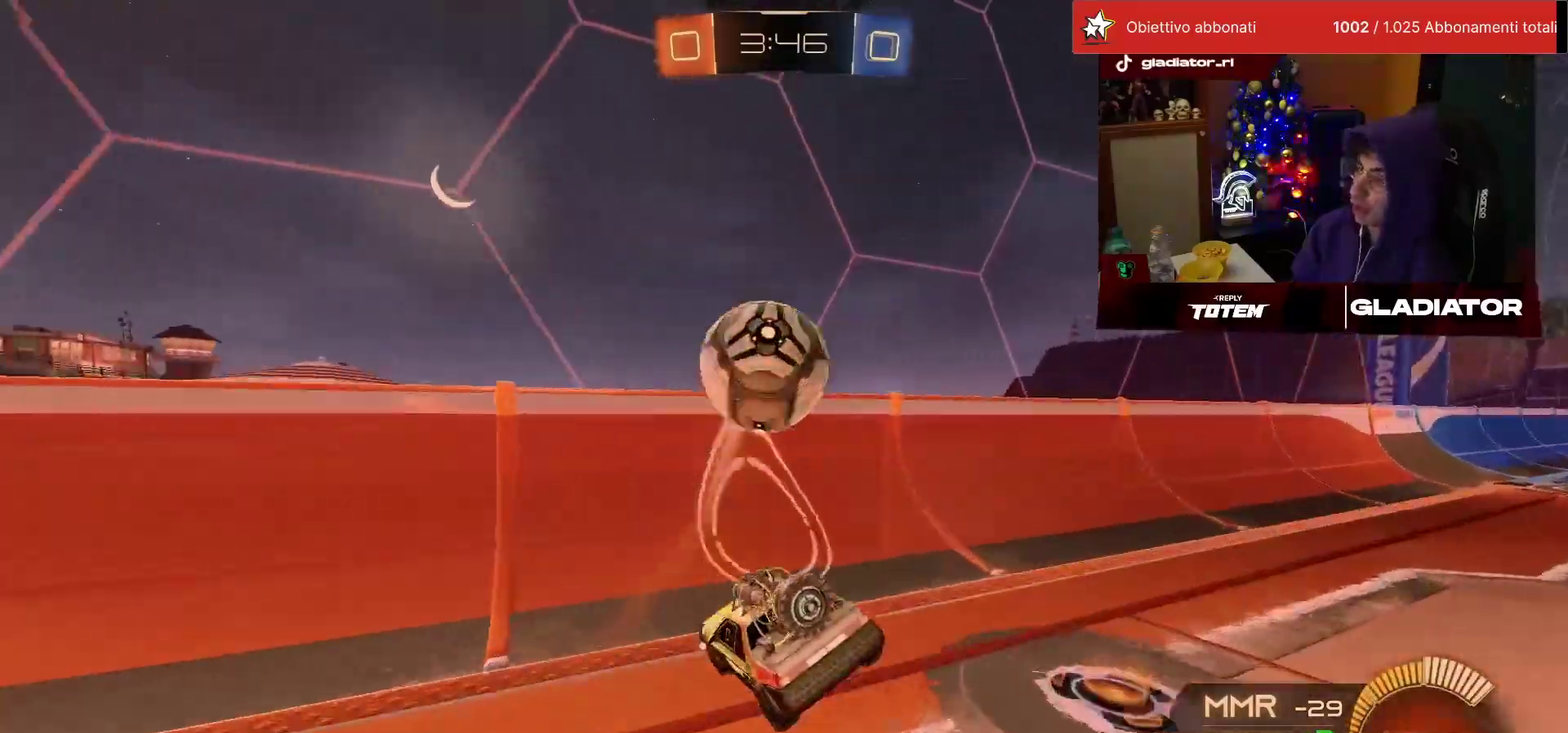
{"buttons": ["R2"], "left_stick": "center", "events": [[200, "left_stick", "right"], [283, "R1", "down"], [350, "left_stick", "center"], [450, "R1", "up"]]}
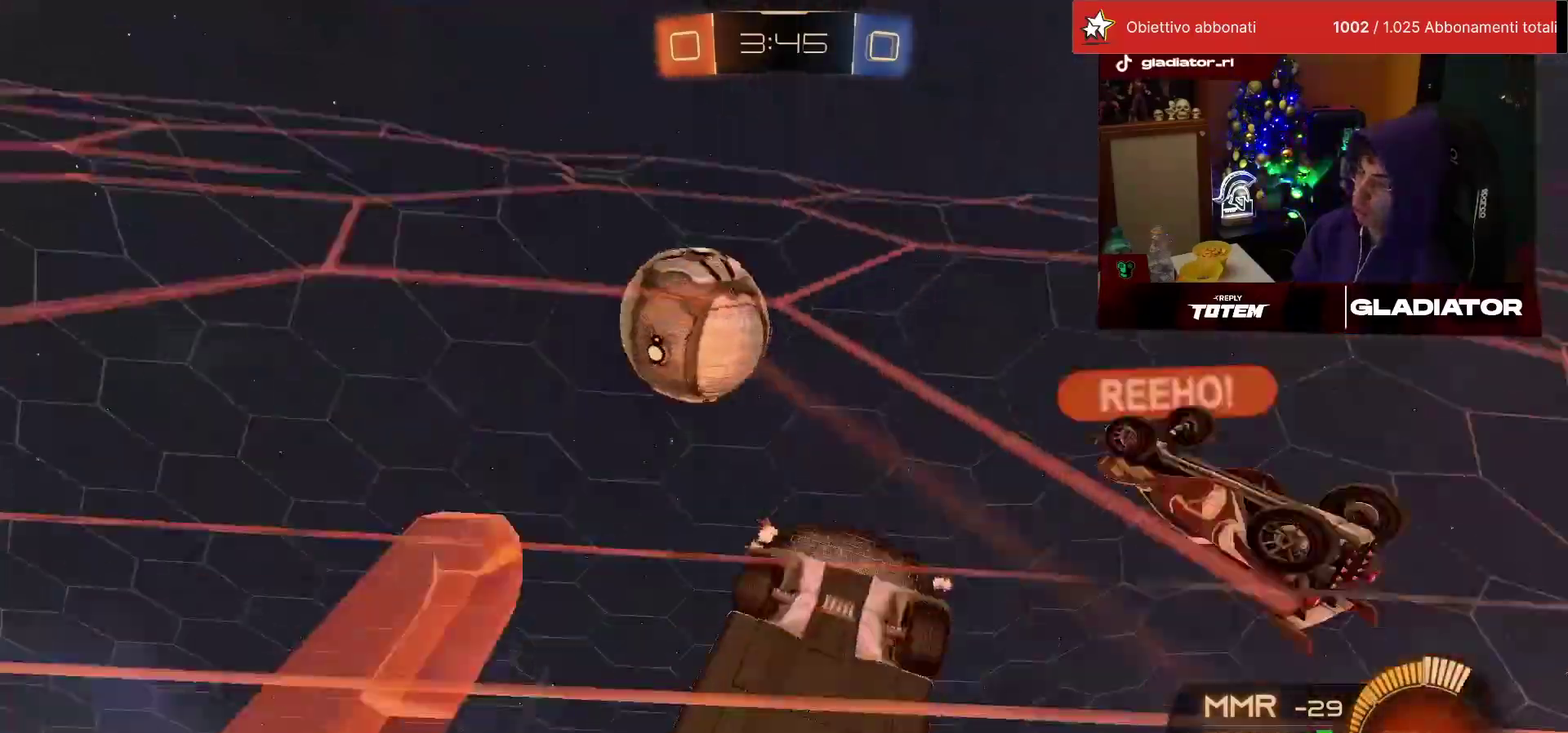
{"buttons": ["SQUARE", "R2"], "left_stick": "right", "events": [[267, "left_stick", "right"], [433, "SQUARE", "down"]]}
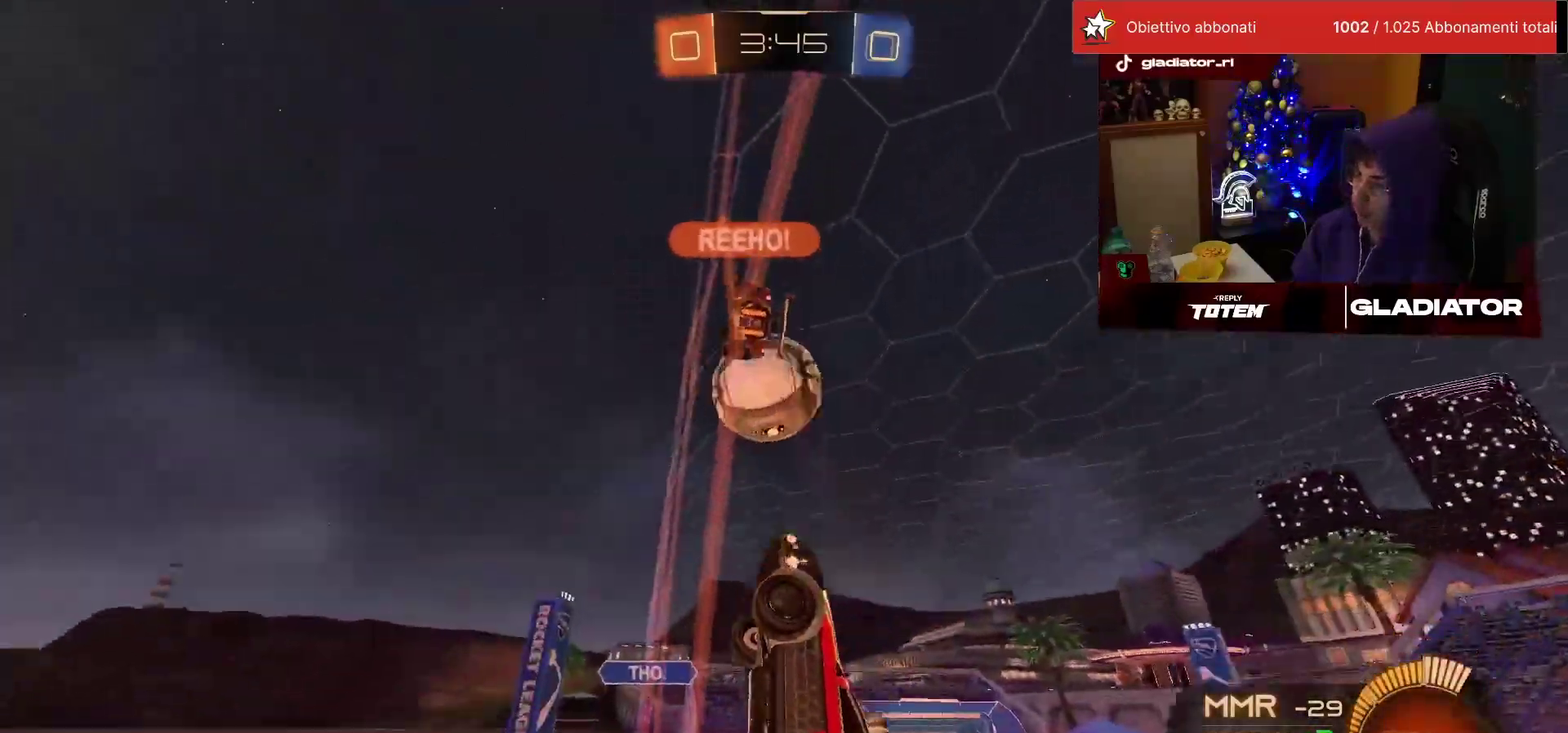
{"buttons": ["R2"], "left_stick": "right", "events": [[33, "SQUARE", "up"], [117, "SQUARE", "down"], [167, "SQUARE", "up"]]}
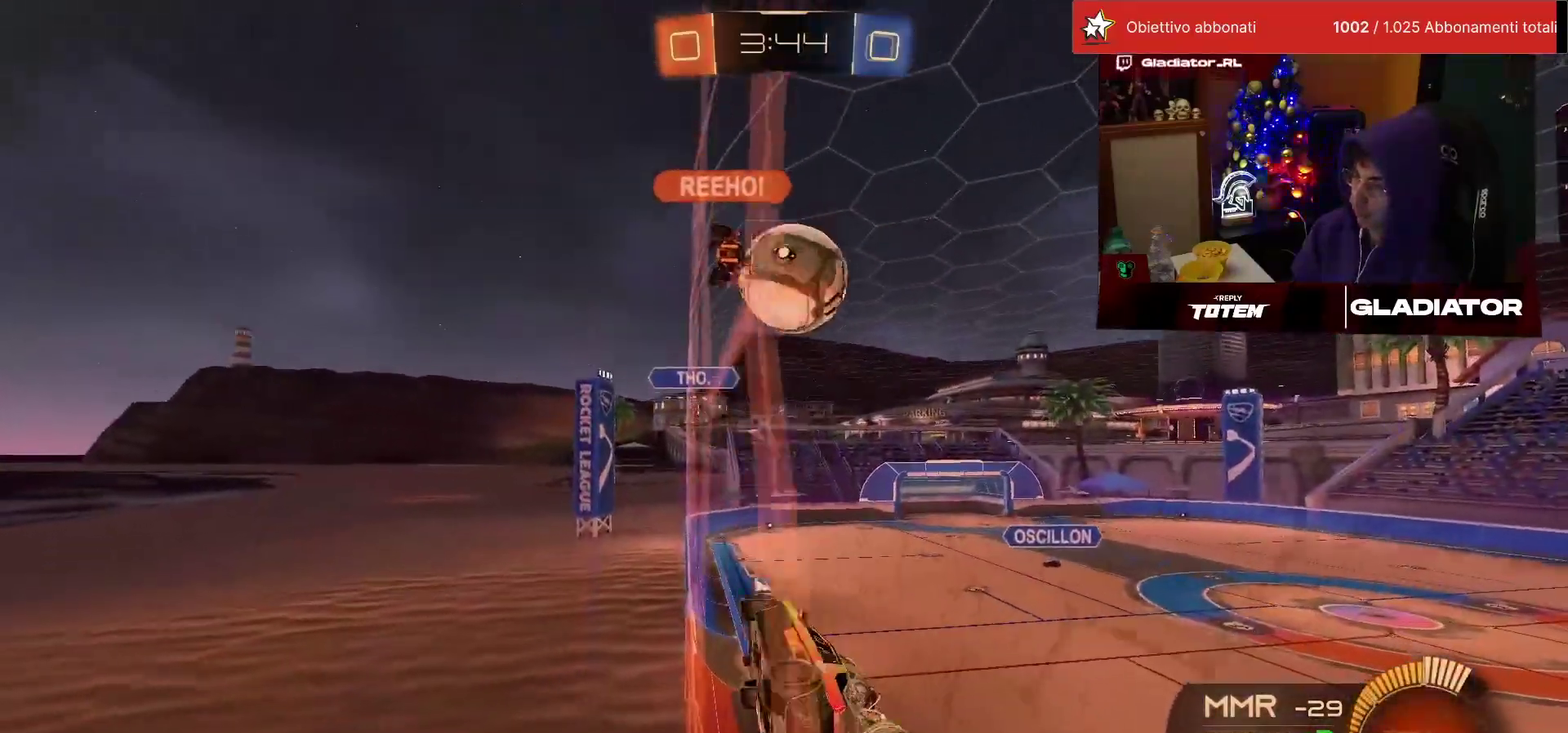
{"buttons": ["R2"], "left_stick": "right", "events": []}
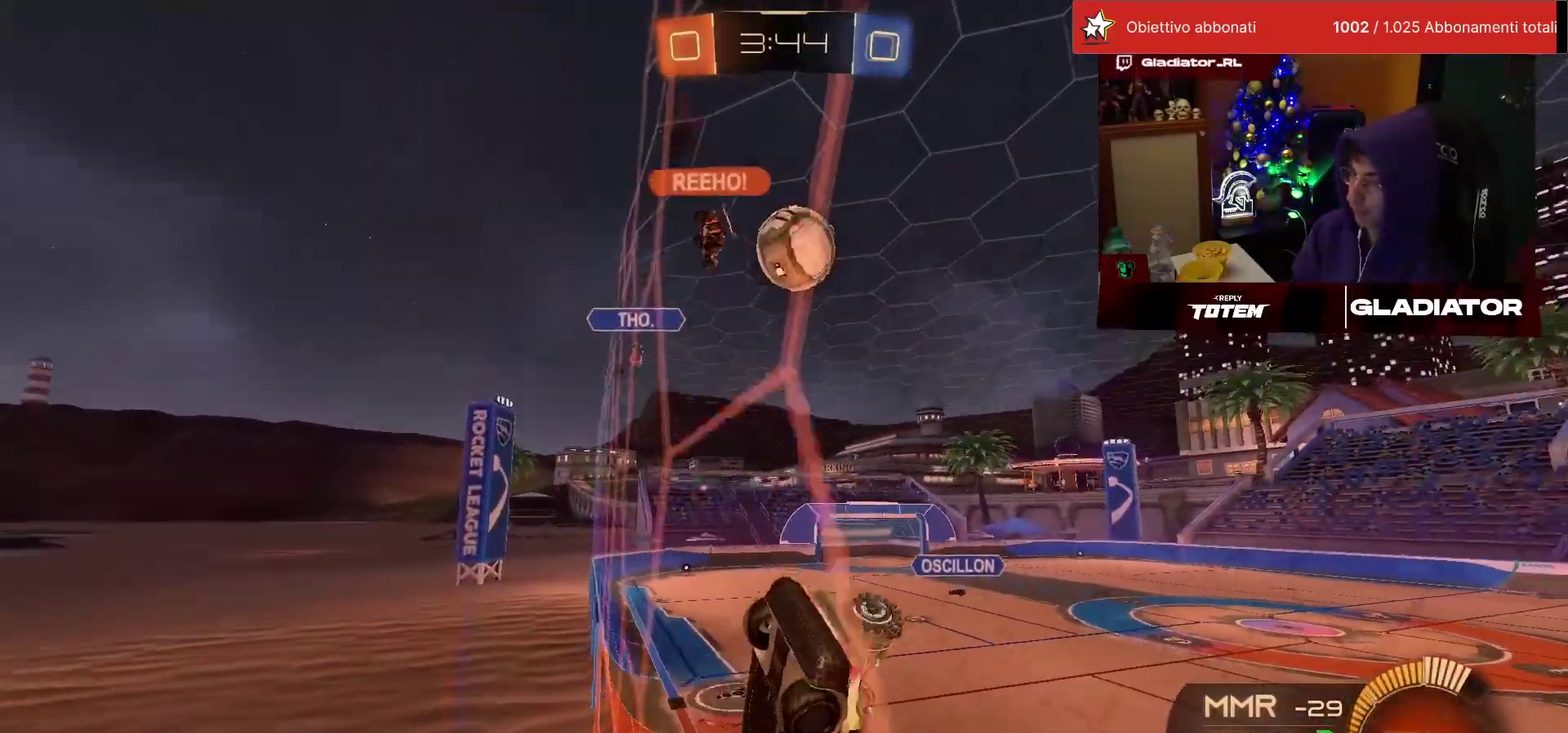
{"buttons": ["R1", "R2"], "left_stick": "right", "events": [[50, "R1", "down"]]}
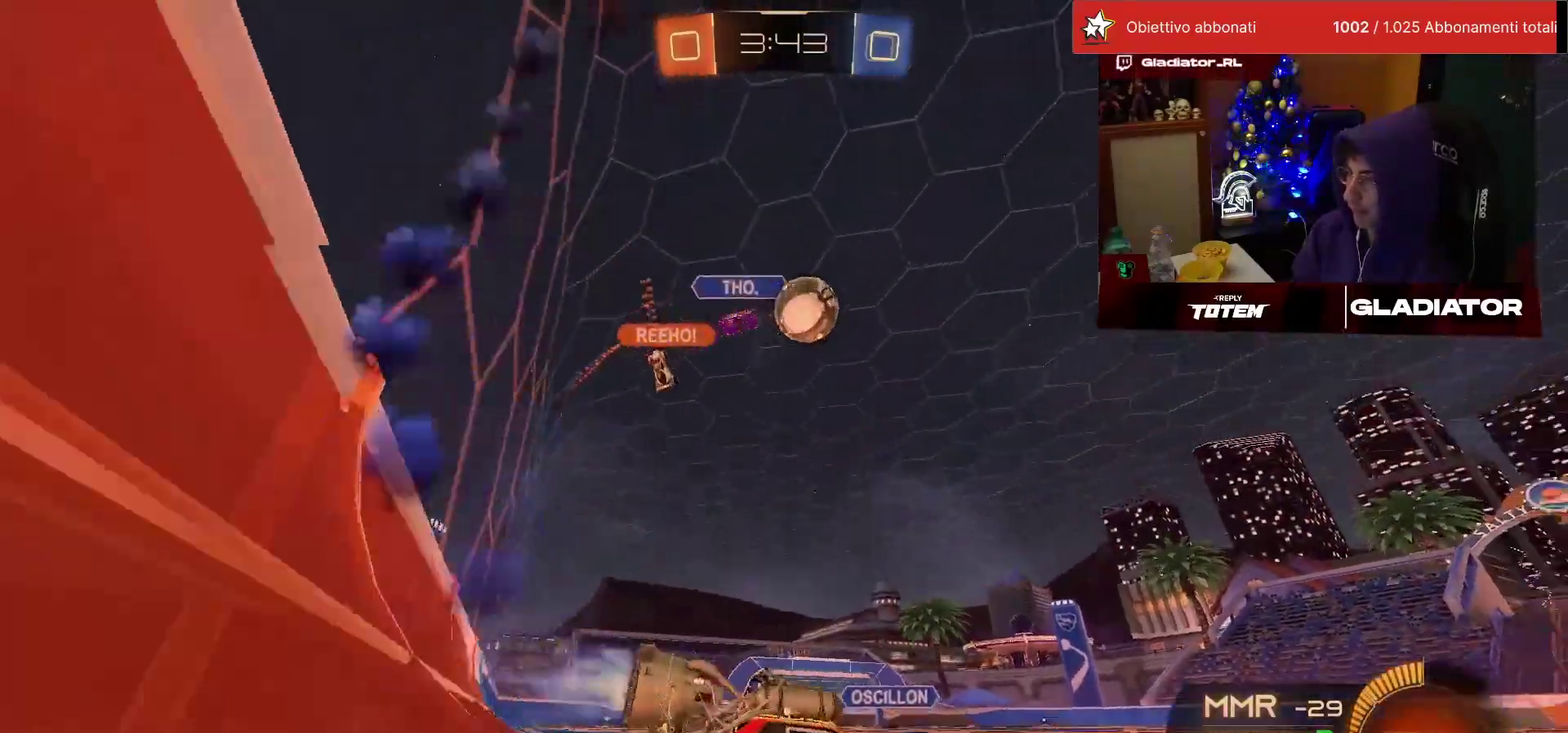
{"buttons": ["R2"], "left_stick": "center"}
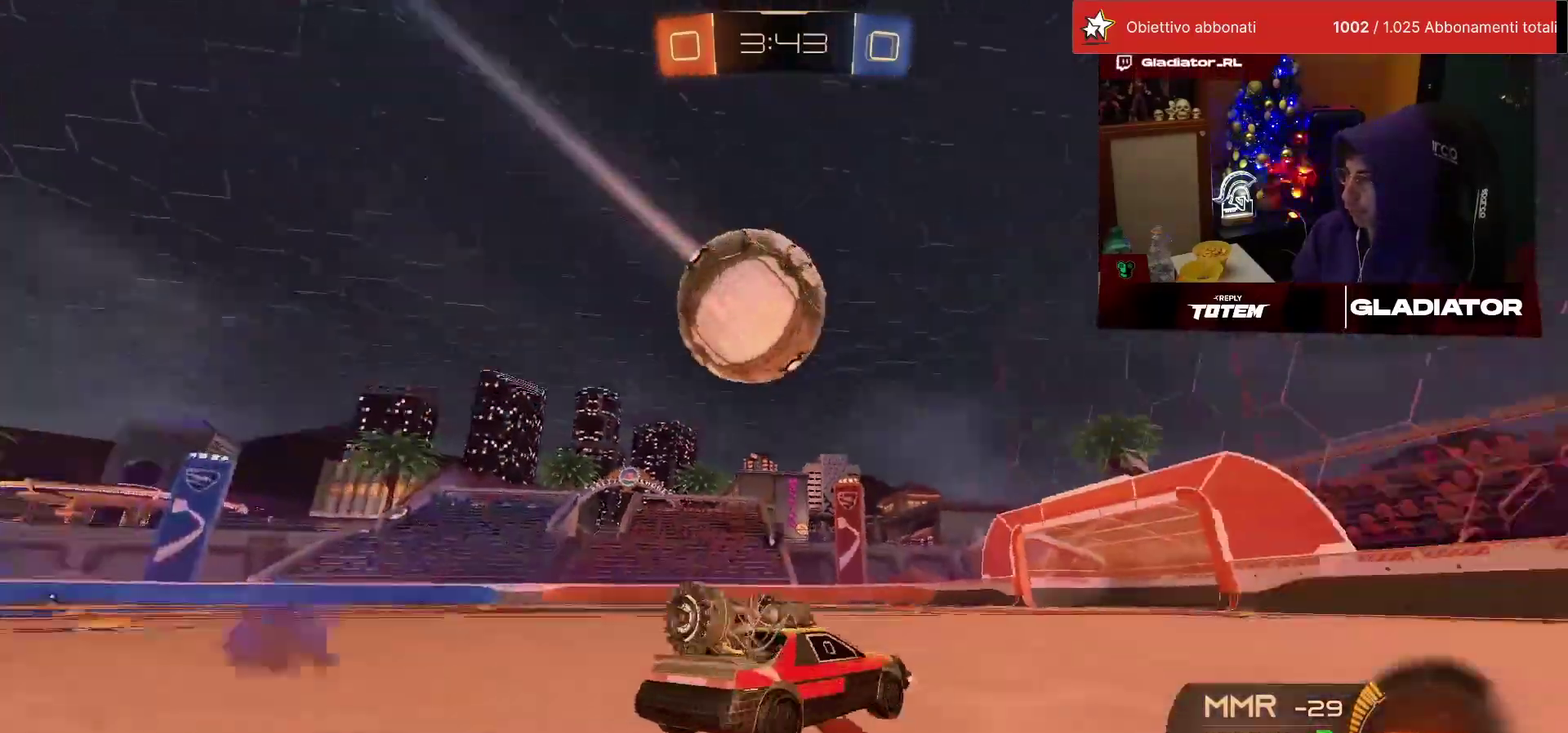
{"buttons": ["CROSS", "SQUARE"], "left_stick": "down"}
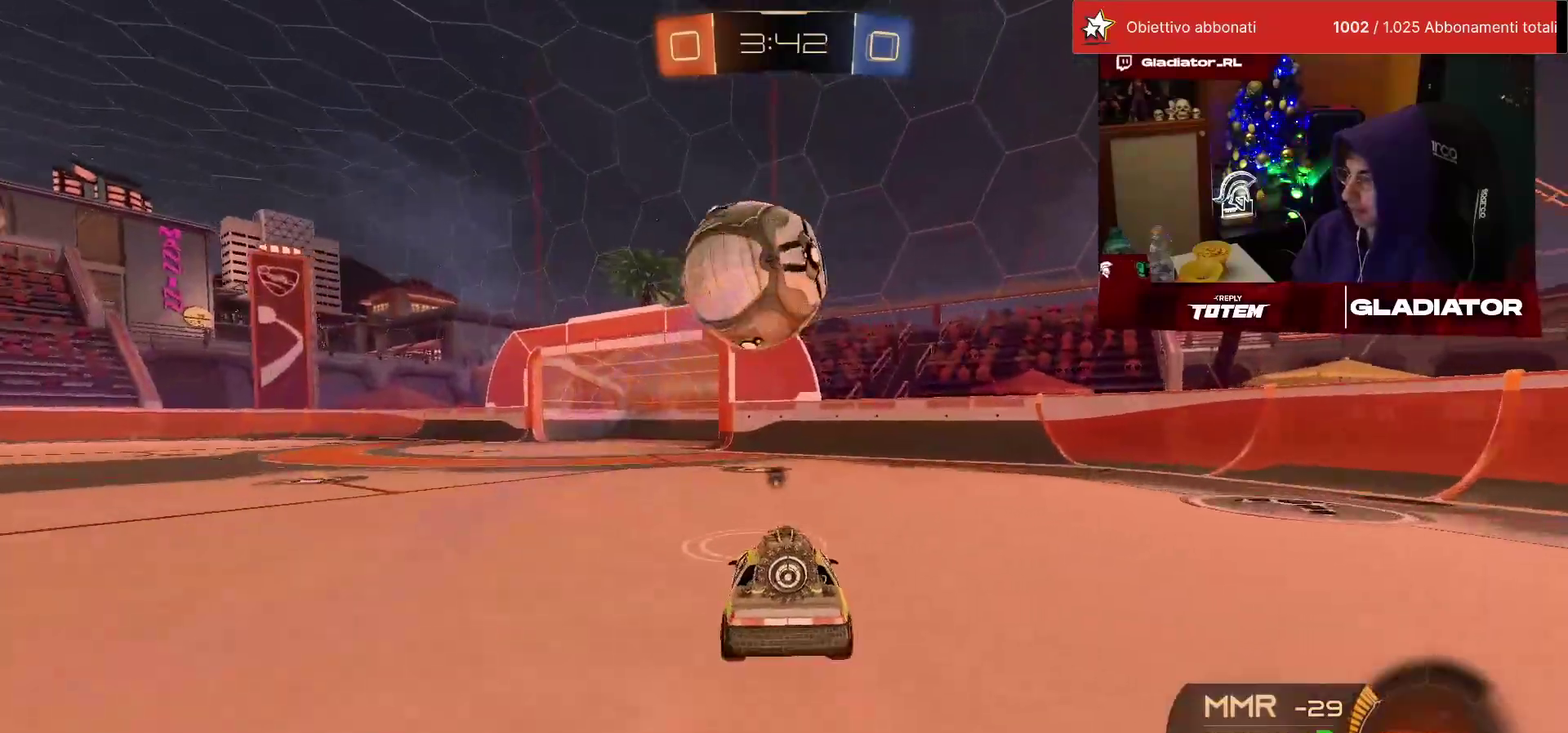
{"buttons": ["R1", "R2"], "left_stick": "up", "events": [[50, "SQUARE", "up"], [67, "CROSS", "up"], [83, "left_stick", "down-right"], [133, "CROSS", "down"], [150, "R2", "down"], [217, "CROSS", "up"], [250, "R1", "down"], [367, "left_stick", "up-right"], [483, "left_stick", "up"]]}